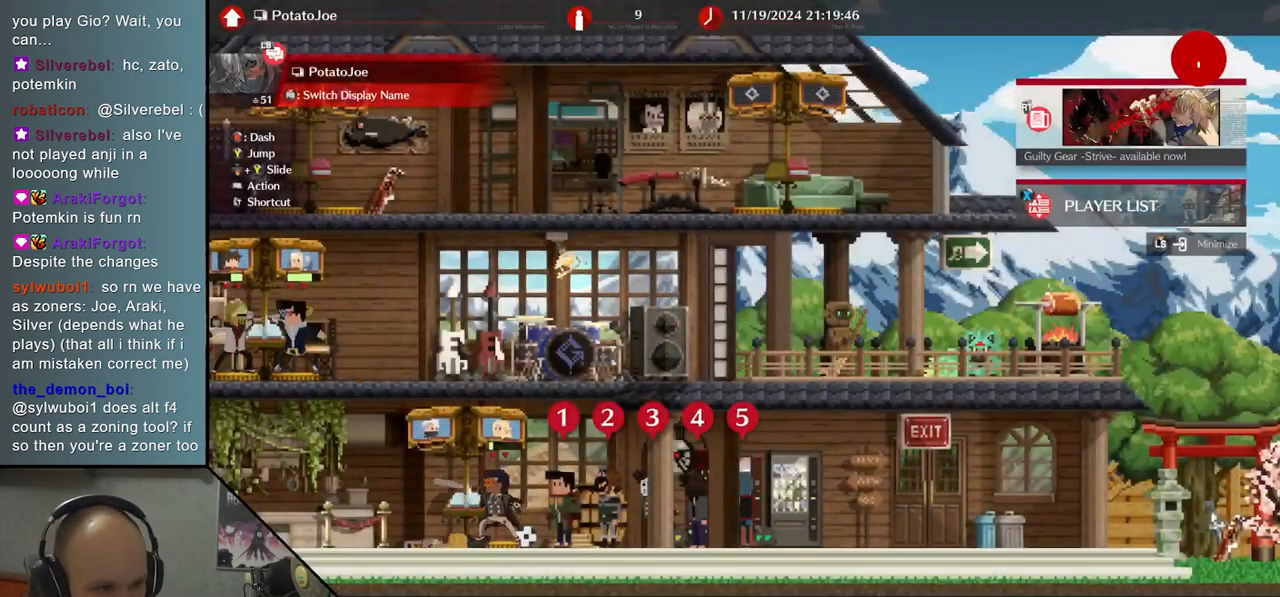
Gameplay with a controller (arcade stick); each line is a JSON object with the inputs held at the frame after it. "events" lists button and stick changes between this image and that frame as [ms after this image, input, new state], when the widget could be followed in between. Not read: L3 R3 other_buttons.
{"buttons": [], "left_stick": "center", "events": [[333, "CIRCLE", "down"], [450, "CIRCLE", "up"]]}
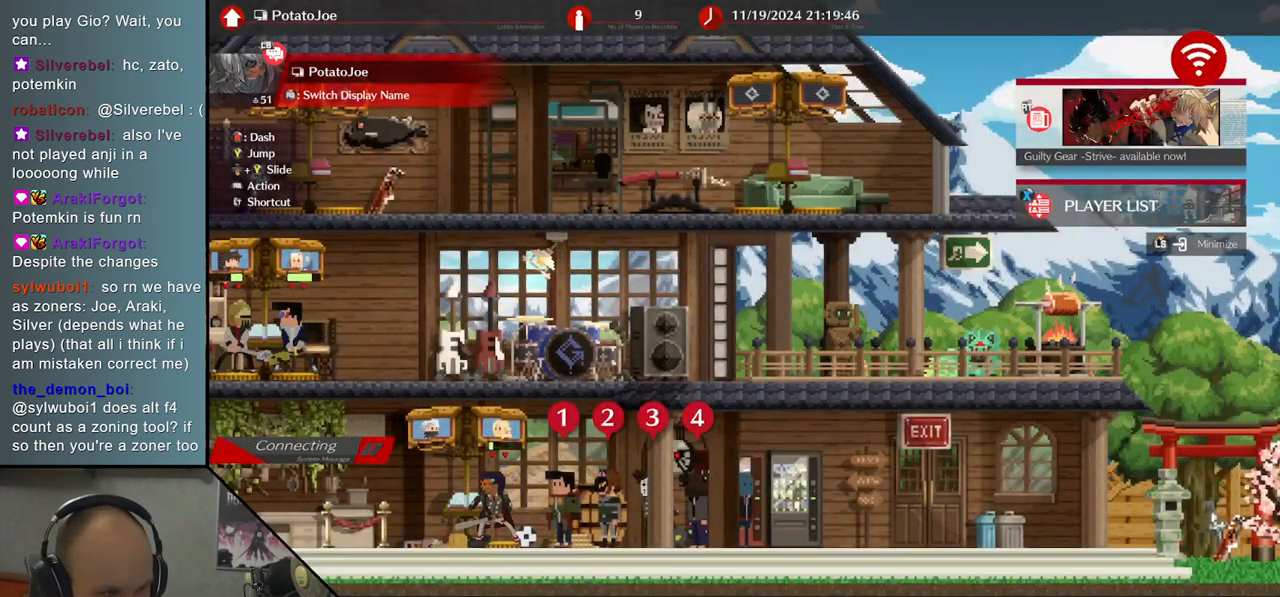
{"buttons": ["CIRCLE"], "left_stick": "center", "events": [[417, "CIRCLE", "down"]]}
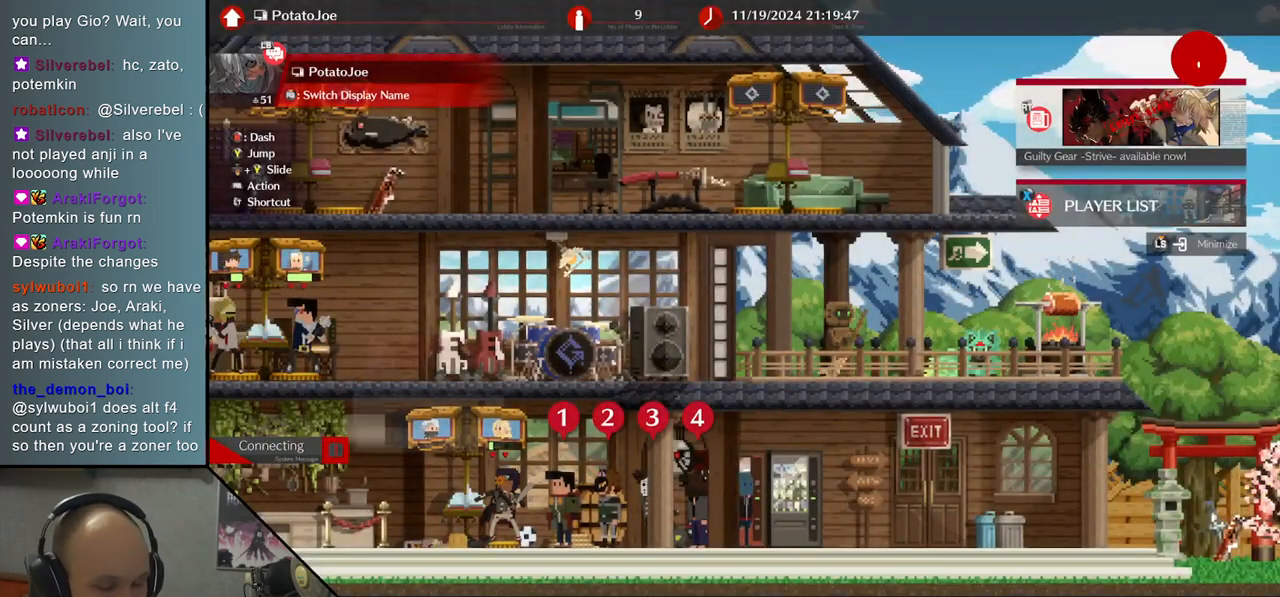
{"buttons": [], "left_stick": "center", "events": [[50, "CIRCLE", "up"]]}
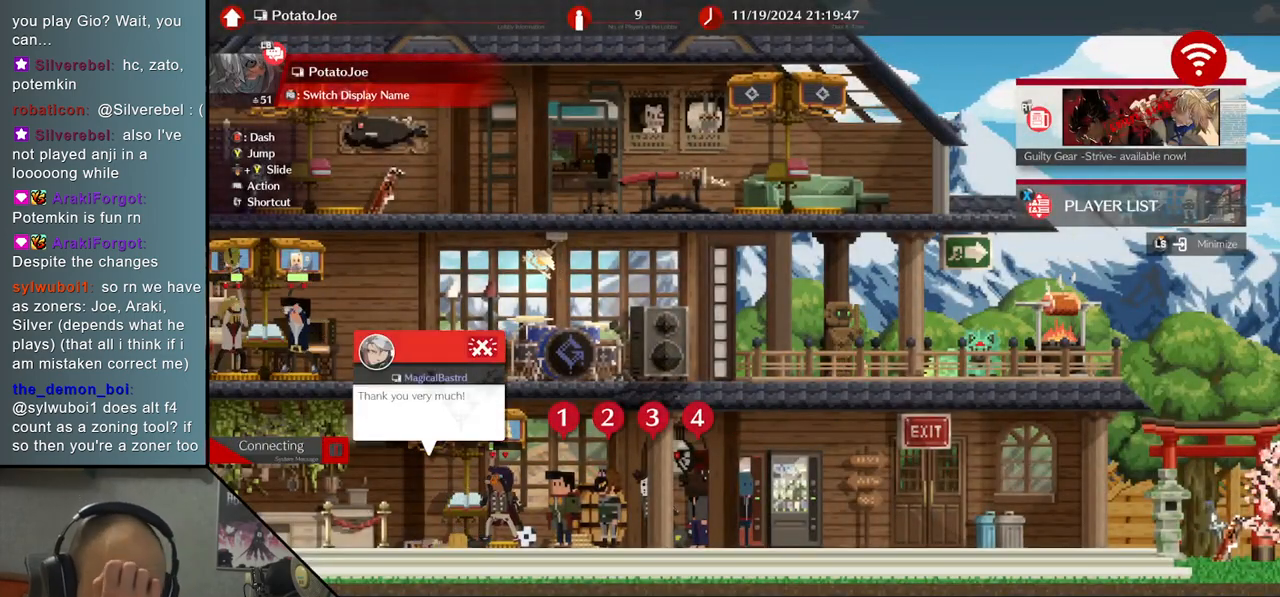
{"buttons": [], "left_stick": "center", "events": []}
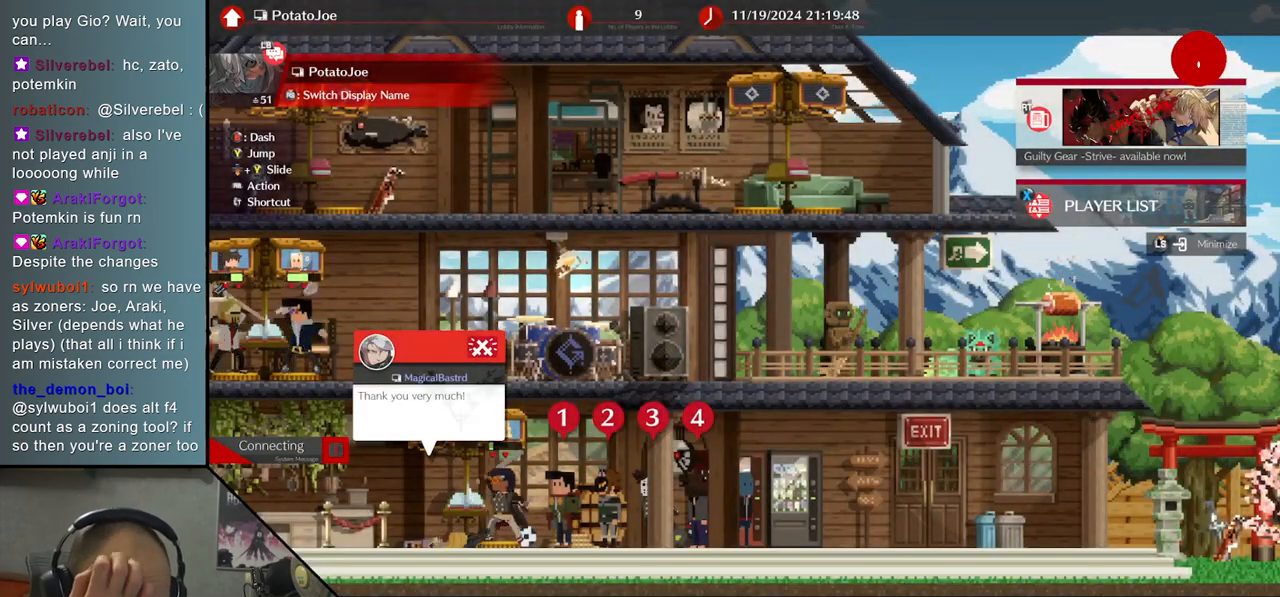
{"buttons": [], "left_stick": "center", "events": []}
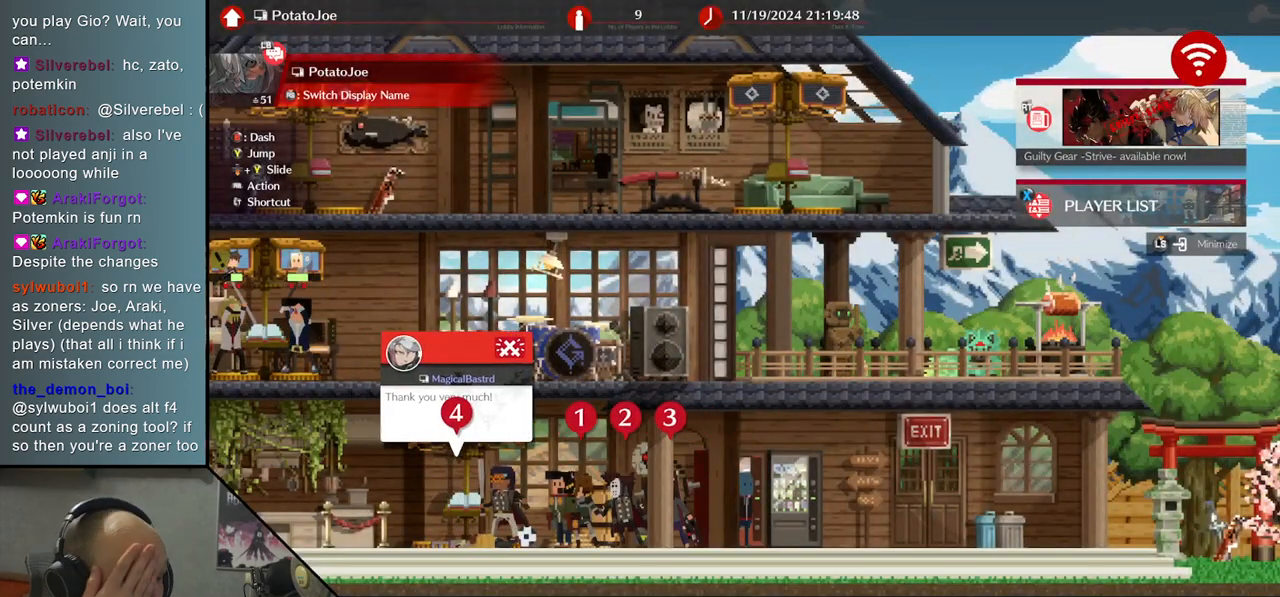
{"buttons": ["CIRCLE"], "left_stick": "center", "events": [[383, "CIRCLE", "down"]]}
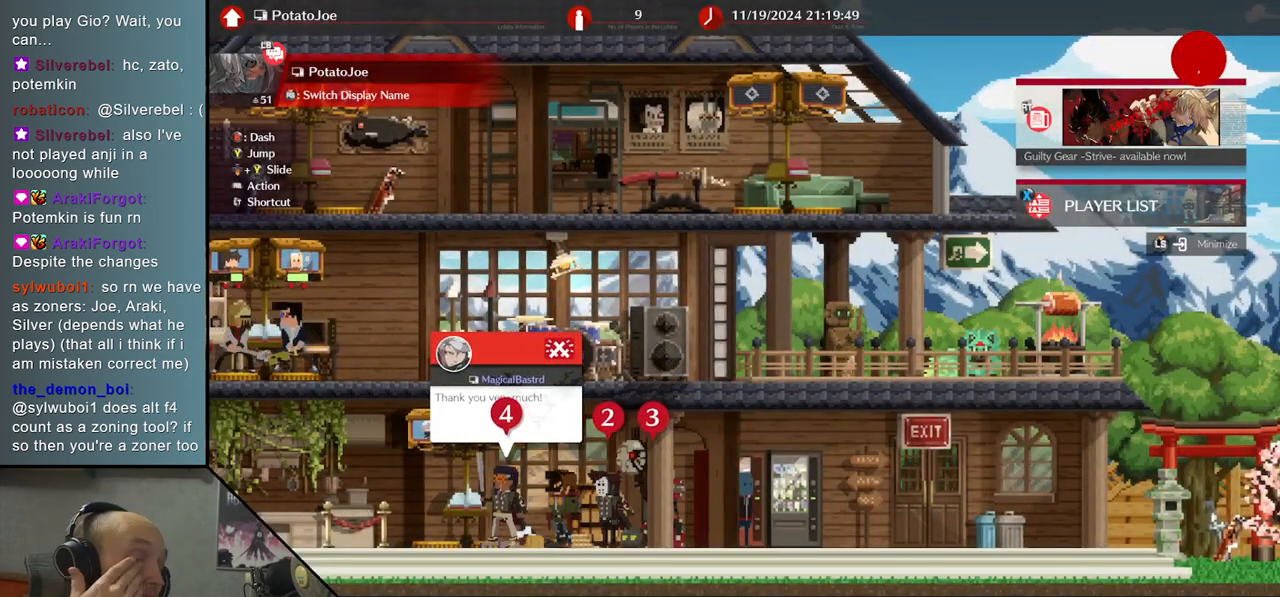
{"buttons": ["CIRCLE"], "left_stick": "center", "events": [[33, "CIRCLE", "up"], [417, "CIRCLE", "down"]]}
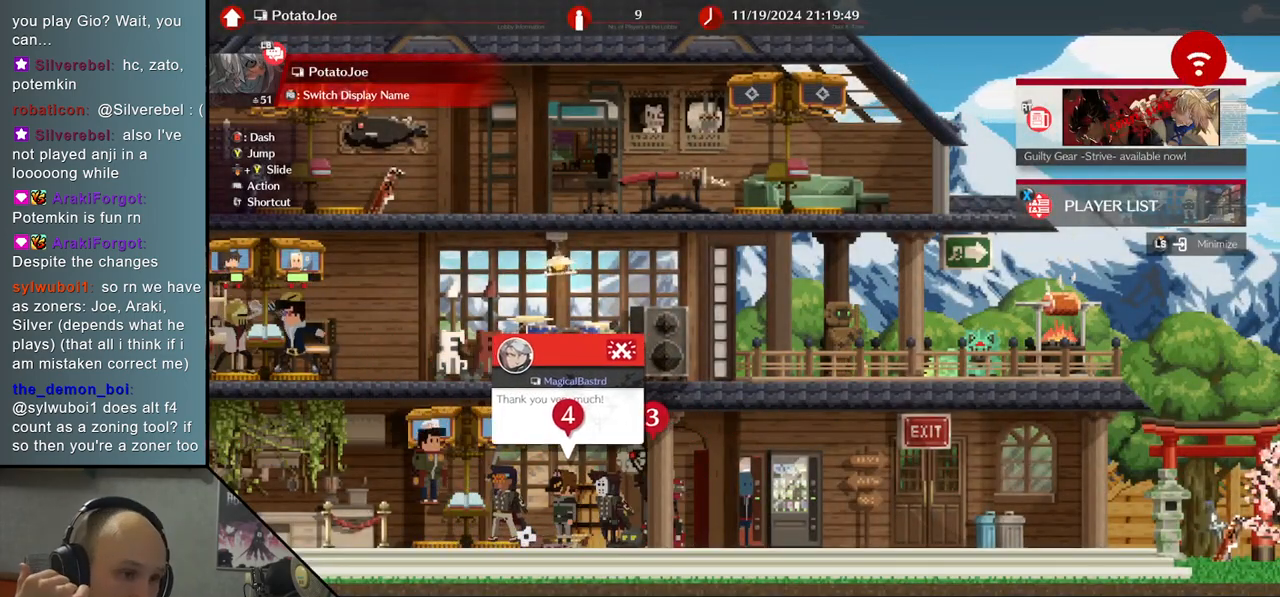
{"buttons": [], "left_stick": "center", "events": [[33, "CIRCLE", "up"]]}
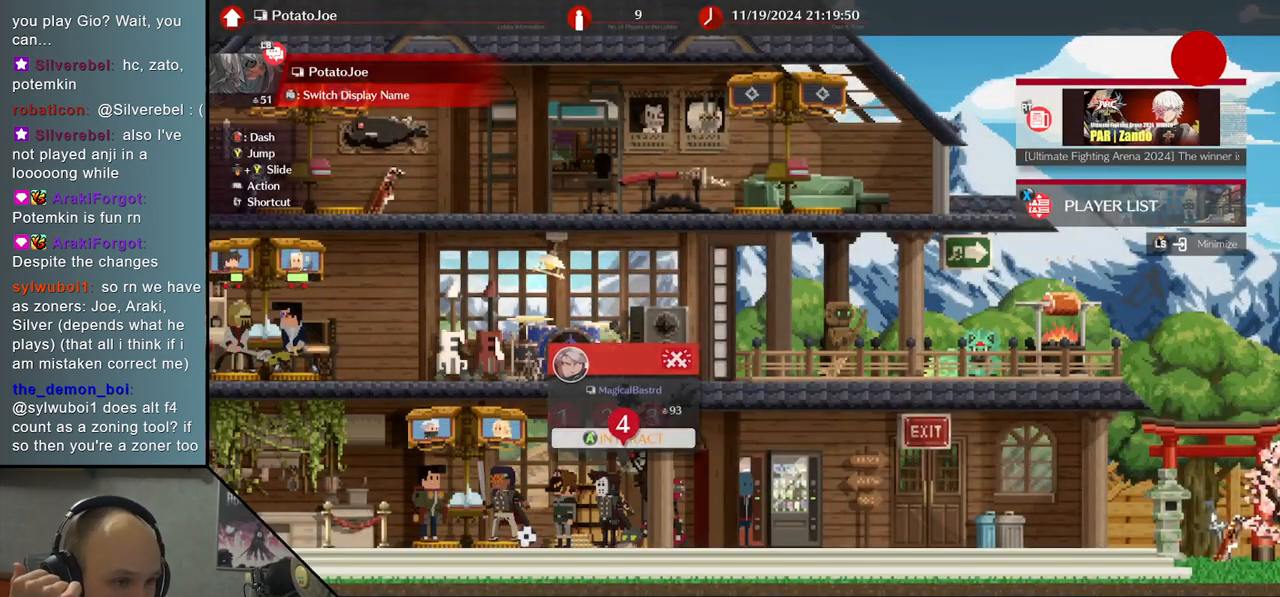
{"buttons": [], "left_stick": "center", "events": [[283, "left_stick", "right"], [500, "left_stick", "center"]]}
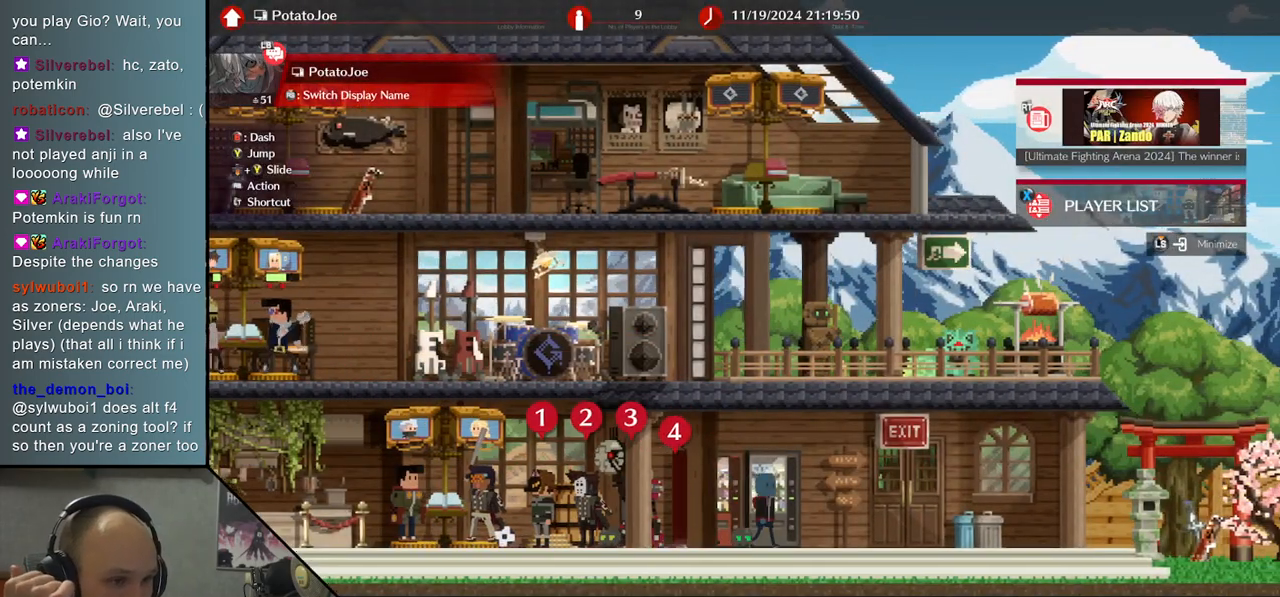
{"buttons": [], "left_stick": "center", "events": [[133, "left_stick", "left"], [267, "left_stick", "center"]]}